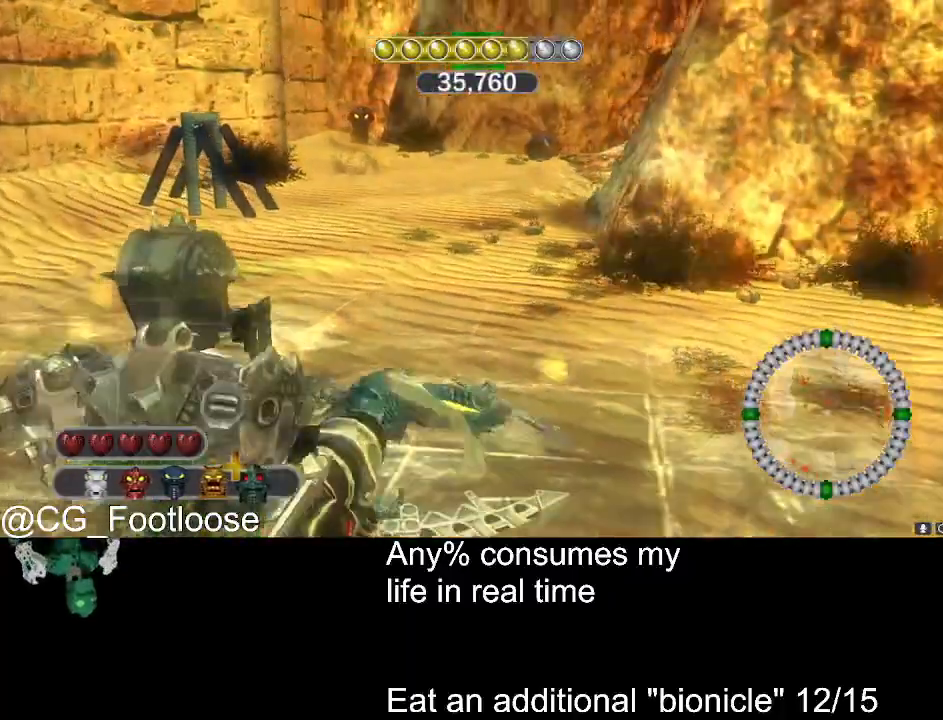
Gameplay with keyboard and mouse; each line is a JSON object with the keys and mouse buttons held at the frame after it. "events" lists presses ("down") and releases ("up") of "1", "a", "d", "down", "escape", "left", "q", "return", "right", "s", "space", "up", "w", "mouse_left", "mouse_wheel_up" and "mouse_wheel_down" between this image and that frame as [ms after this image, input, new state], when the widget could be followed in between. "mouse_left", "mouse_wheel_up", "mouse_wheel_down" = the "left", "wheel_up", "wheel_down" buttons of the "mouse" list. No other keys are recorded. Not read: mouse_move.
{"keys": ["d"], "mouse": [], "events": [[33, "d", "down"], [66, "a", "up"], [116, "w", "up"], [166, "mouse_left", "down"], [300, "mouse_left", "up"]]}
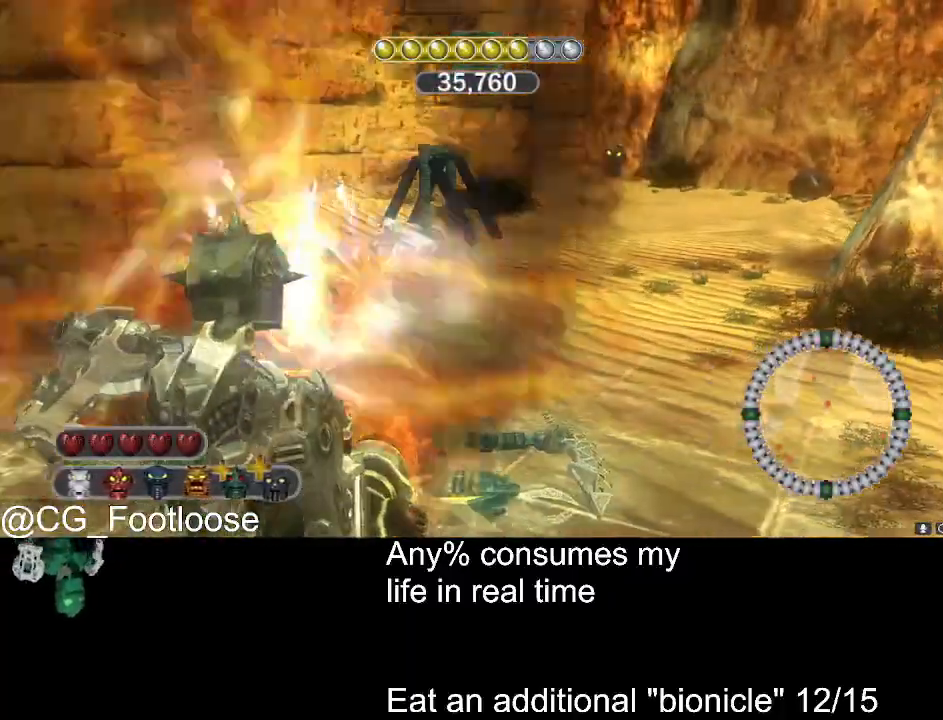
{"keys": ["a"], "mouse": [], "events": [[50, "w", "down"], [133, "d", "up"], [133, "mouse_left", "down"], [233, "mouse_left", "up"], [283, "a", "down"], [316, "mouse_left", "down"], [366, "w", "up"], [466, "mouse_left", "up"]]}
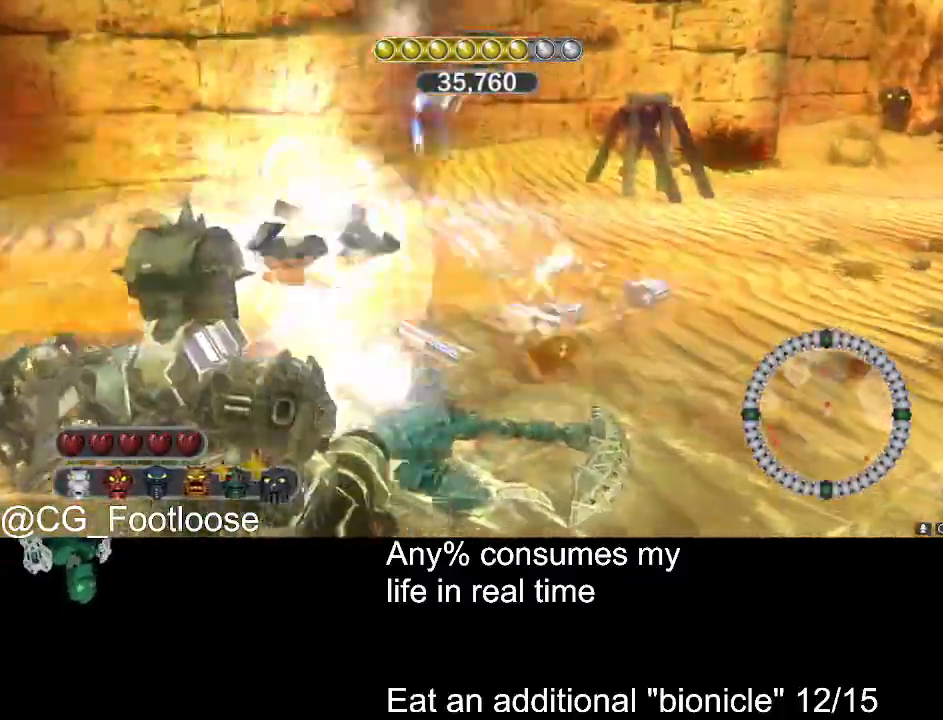
{"keys": ["a", "w"], "mouse": [], "events": [[100, "w", "down"], [250, "mouse_wheel_down", "down"], [283, "mouse_wheel_down", "up"]]}
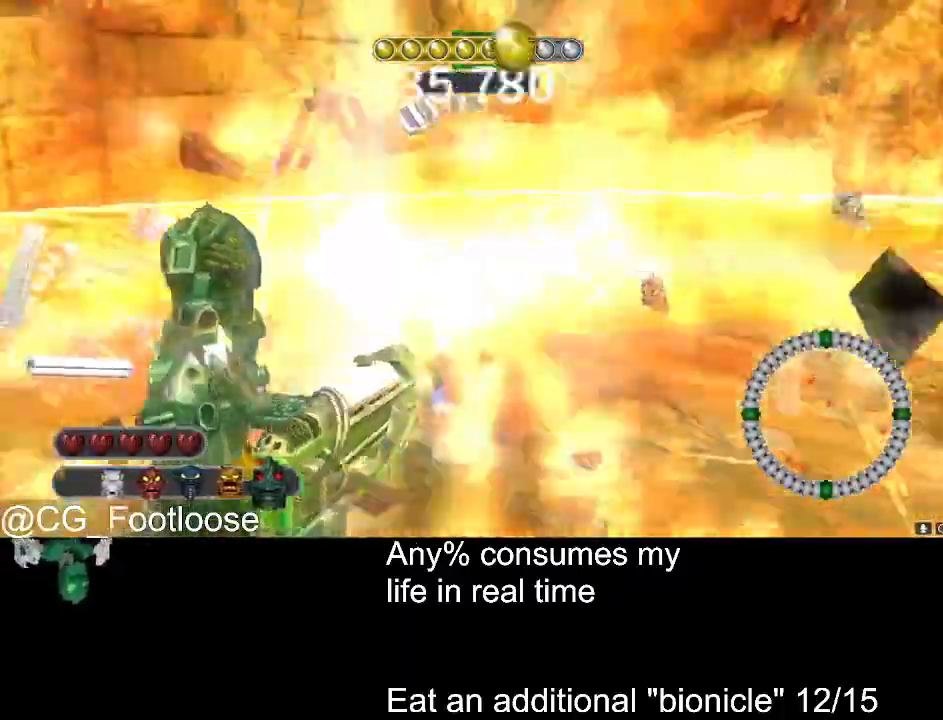
{"keys": ["a", "w"], "mouse": [], "events": [[66, "w", "up"], [266, "mouse_left", "down"], [400, "mouse_left", "up"], [450, "w", "down"]]}
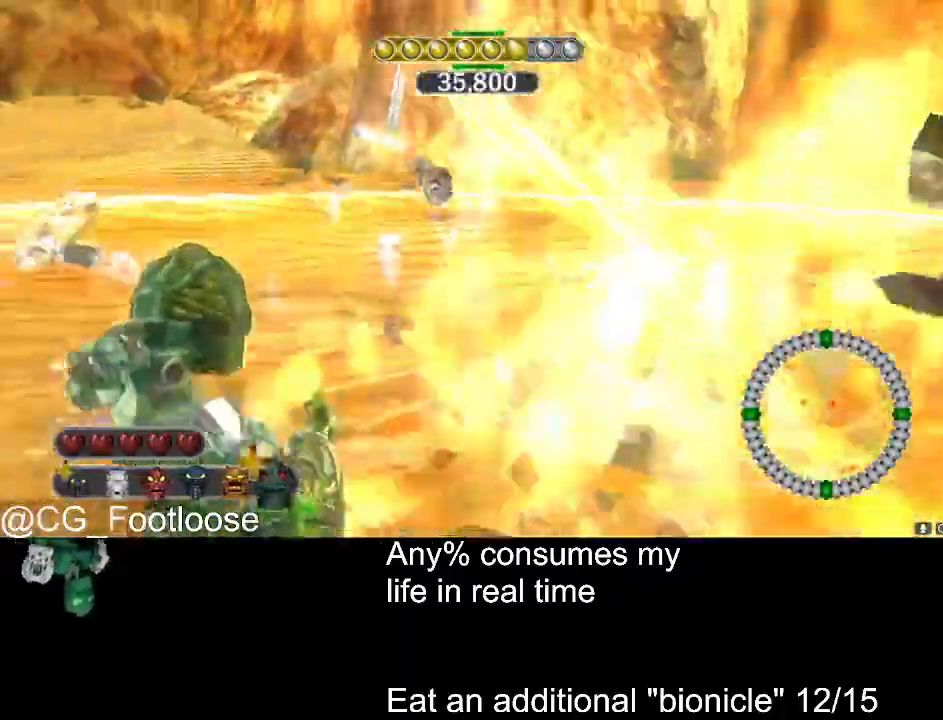
{"keys": ["d", "w"], "mouse": [], "events": [[416, "a", "up"], [416, "d", "down"]]}
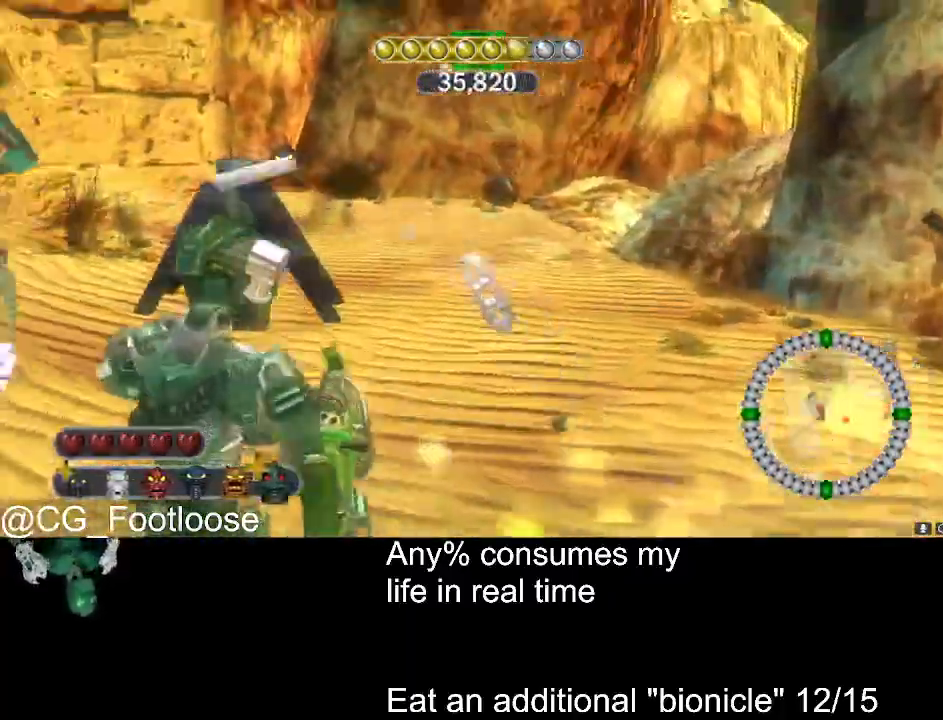
{"keys": ["a", "w"], "mouse": [], "events": [[100, "d", "up"], [100, "mouse_left", "down"], [150, "a", "down"], [250, "mouse_left", "up"]]}
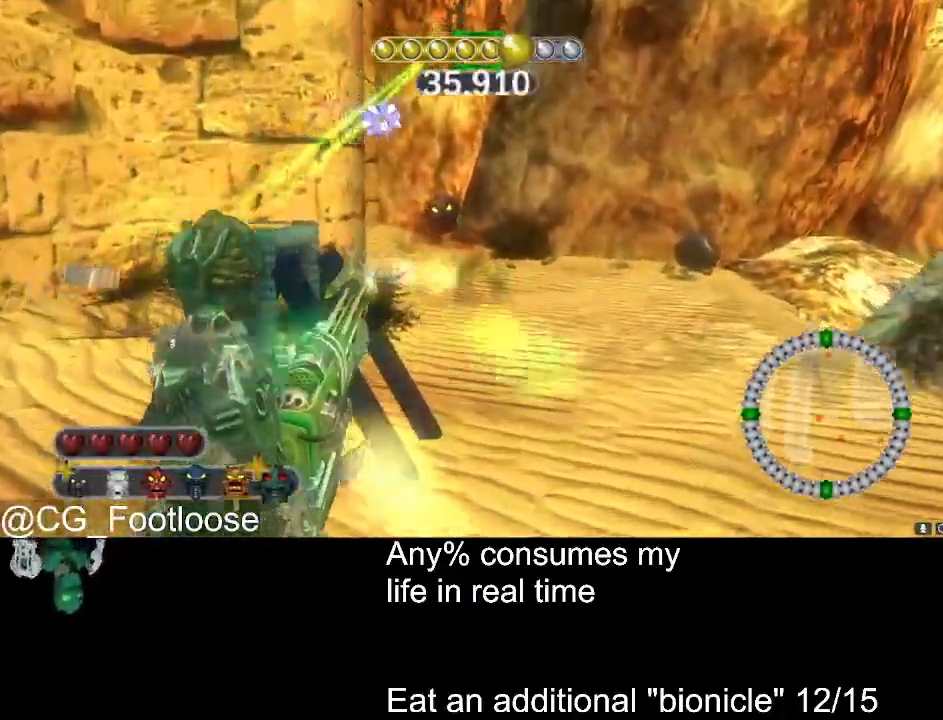
{"keys": ["d", "w"], "mouse": ["left"], "events": [[216, "a", "up"], [216, "d", "down"], [500, "mouse_left", "down"]]}
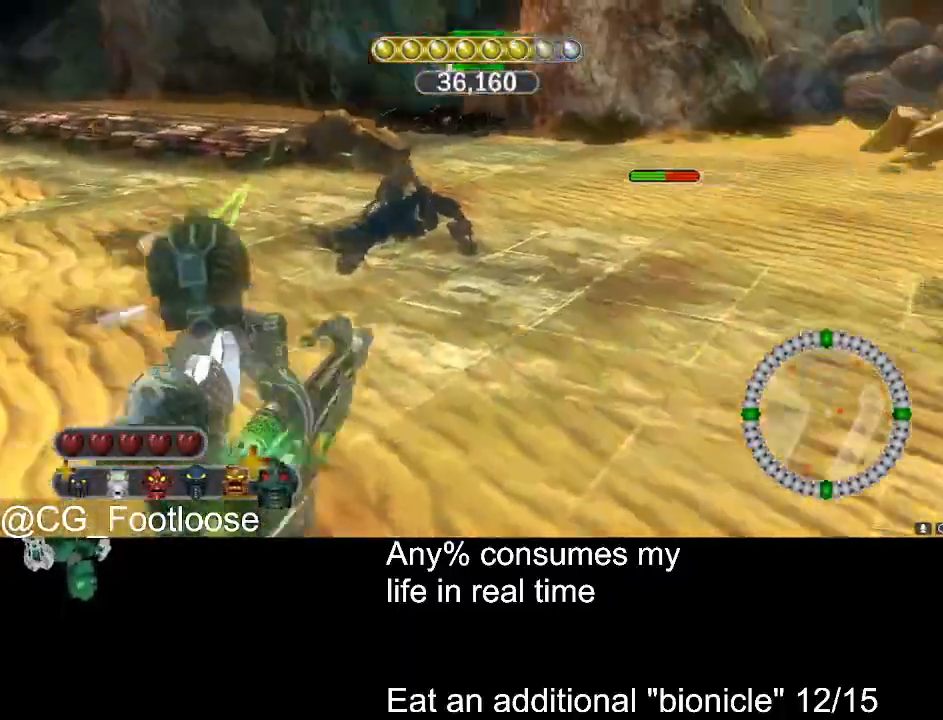
{"keys": ["a", "w"], "mouse": [], "events": [[133, "mouse_left", "up"], [283, "a", "down"], [283, "d", "up"]]}
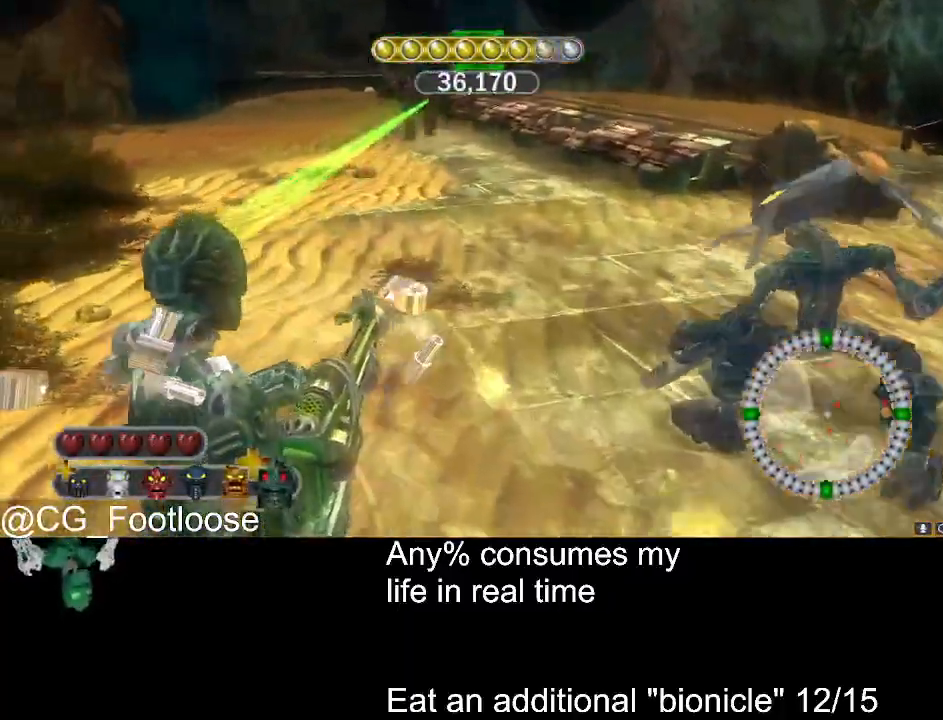
{"keys": ["d"], "mouse": [], "events": [[66, "w", "up"], [250, "mouse_left", "down"], [383, "a", "up"], [383, "d", "down"], [483, "mouse_left", "up"]]}
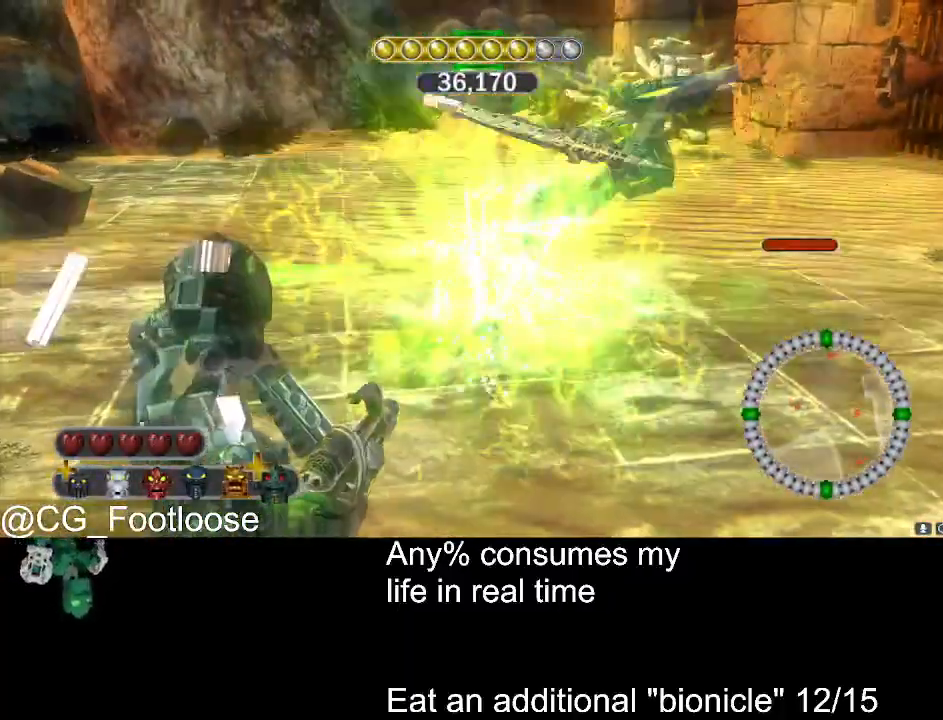
{"keys": ["d", "s"], "mouse": [], "events": [[166, "mouse_wheel_up", "down"], [266, "mouse_wheel_up", "up"], [350, "s", "down"]]}
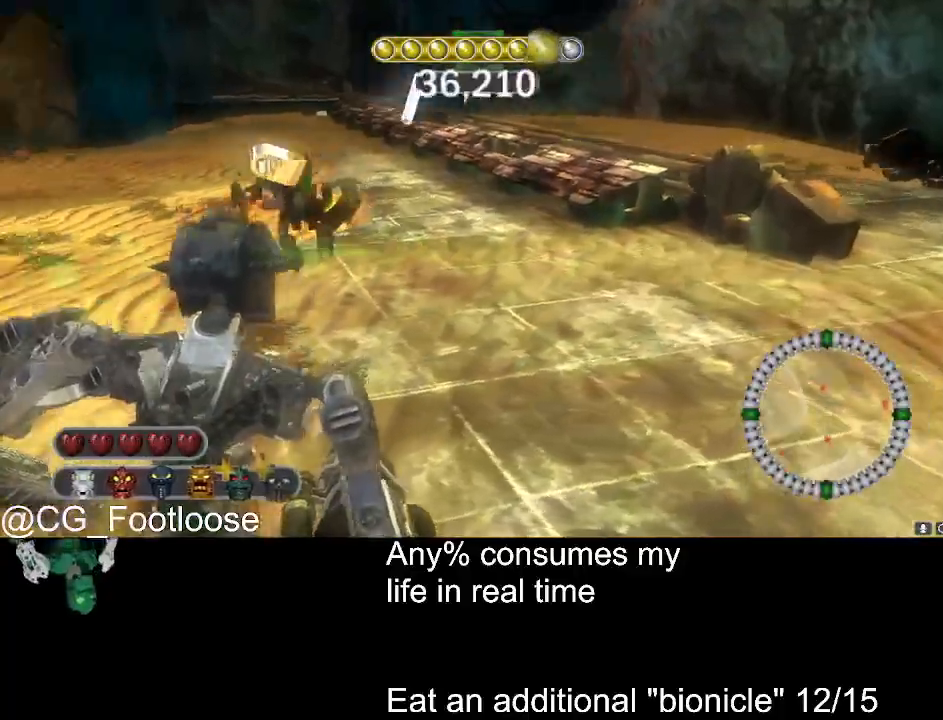
{"keys": ["d", "w"], "mouse": ["left"], "events": [[50, "mouse_left", "down"], [133, "mouse_left", "up"], [183, "d", "up"], [283, "a", "down"], [333, "s", "up"], [366, "a", "up"], [366, "d", "down"], [416, "mouse_left", "down"], [466, "w", "down"]]}
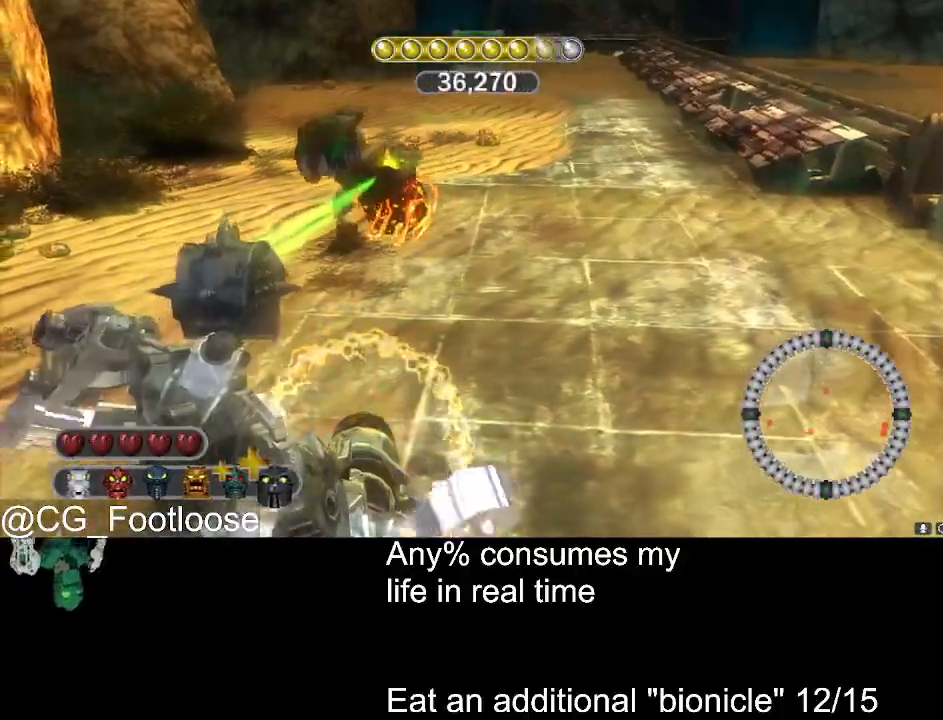
{"keys": ["d", "w"], "mouse": [], "events": [[16, "mouse_left", "up"], [100, "mouse_left", "down"], [200, "mouse_left", "up"], [250, "mouse_left", "down"], [283, "mouse_left", "up"]]}
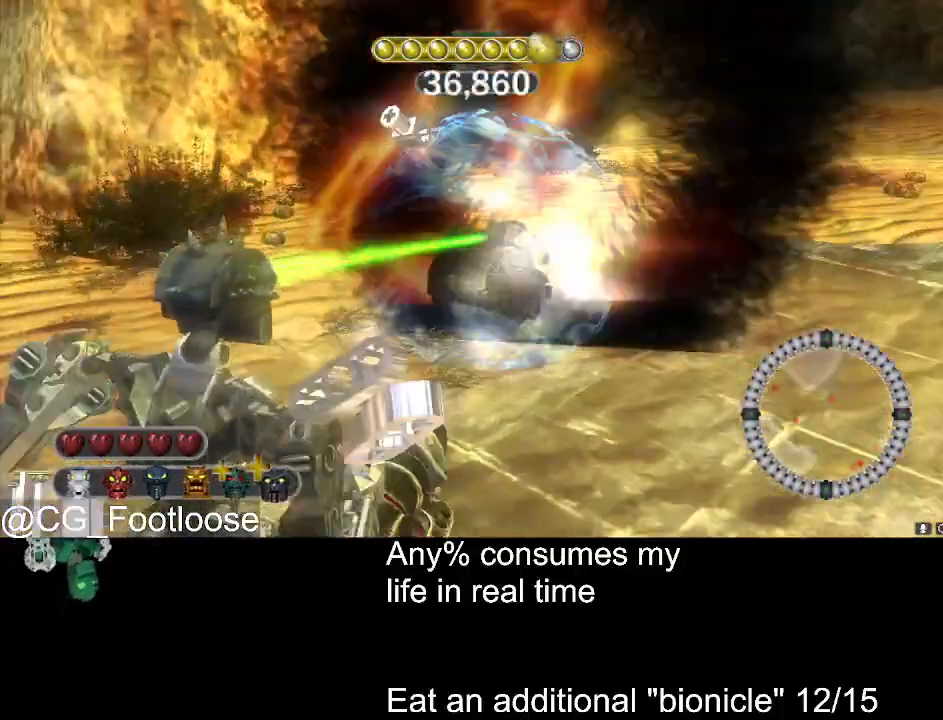
{"keys": ["d"], "mouse": [], "events": [[83, "mouse_wheel_down", "down"], [116, "mouse_wheel_down", "up"], [116, "w", "up"]]}
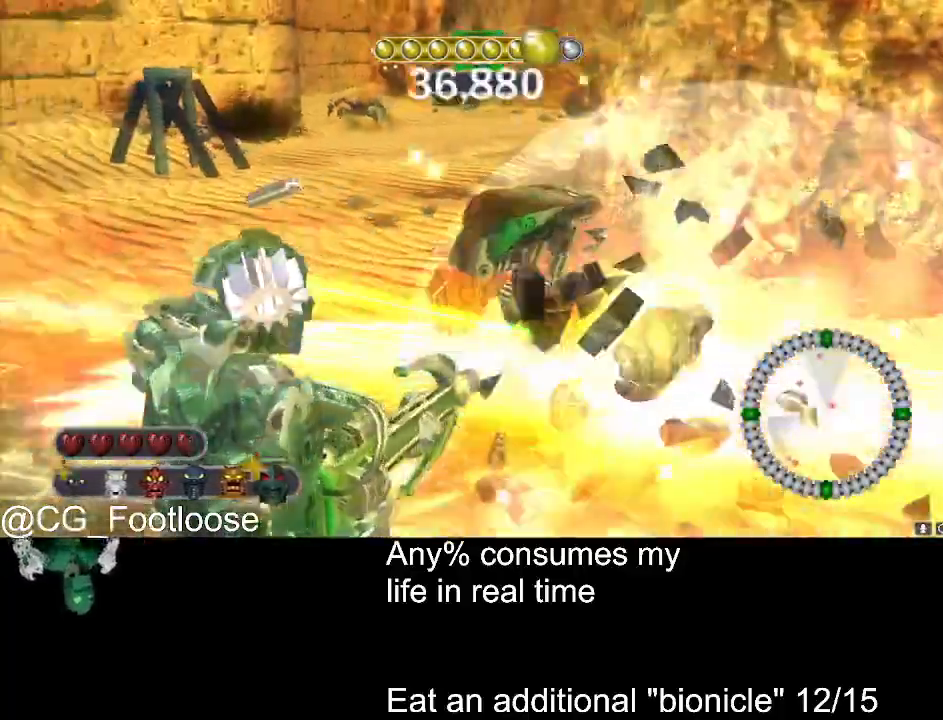
{"keys": ["a", "w"], "mouse": [], "events": [[83, "d", "up"], [183, "mouse_left", "down"], [233, "w", "down"], [316, "a", "down"], [316, "mouse_left", "up"]]}
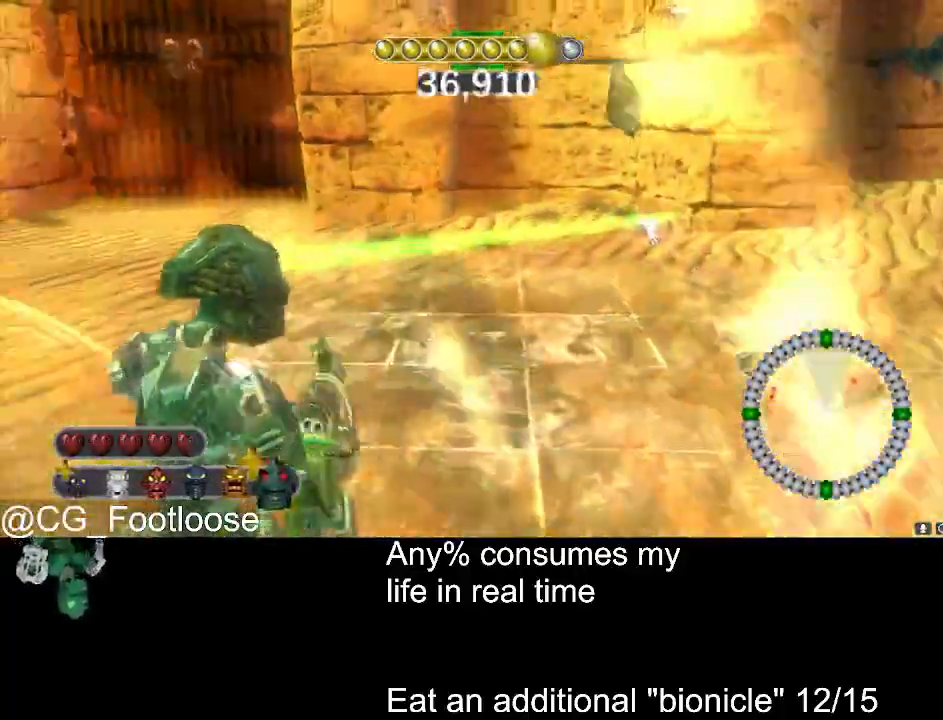
{"keys": ["a", "w"], "mouse": [], "events": []}
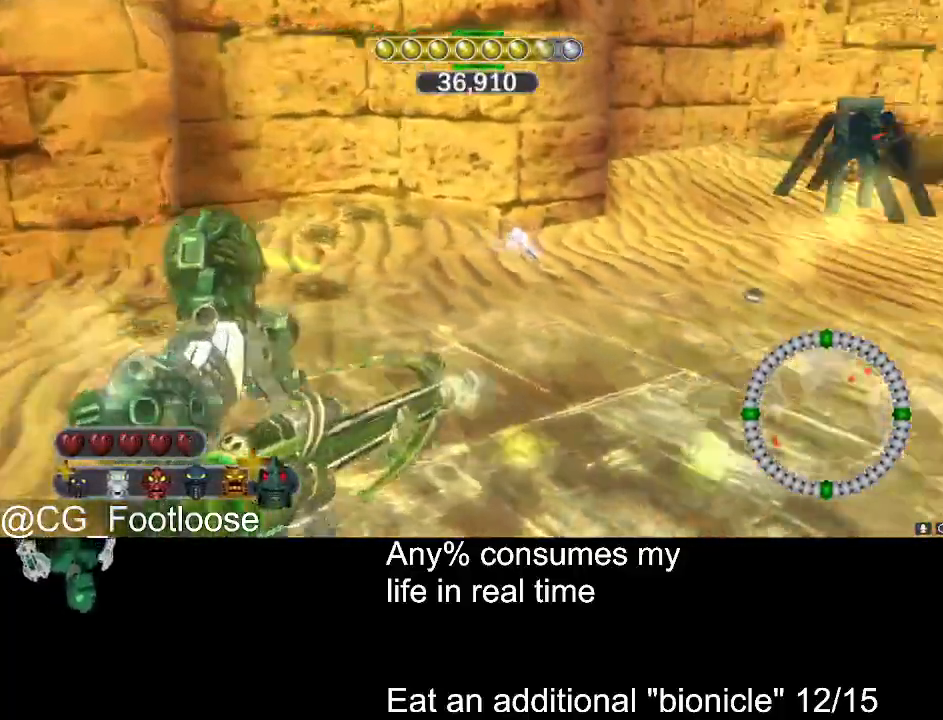
{"keys": ["d", "w"], "mouse": [], "events": [[500, "a", "up"], [500, "d", "down"]]}
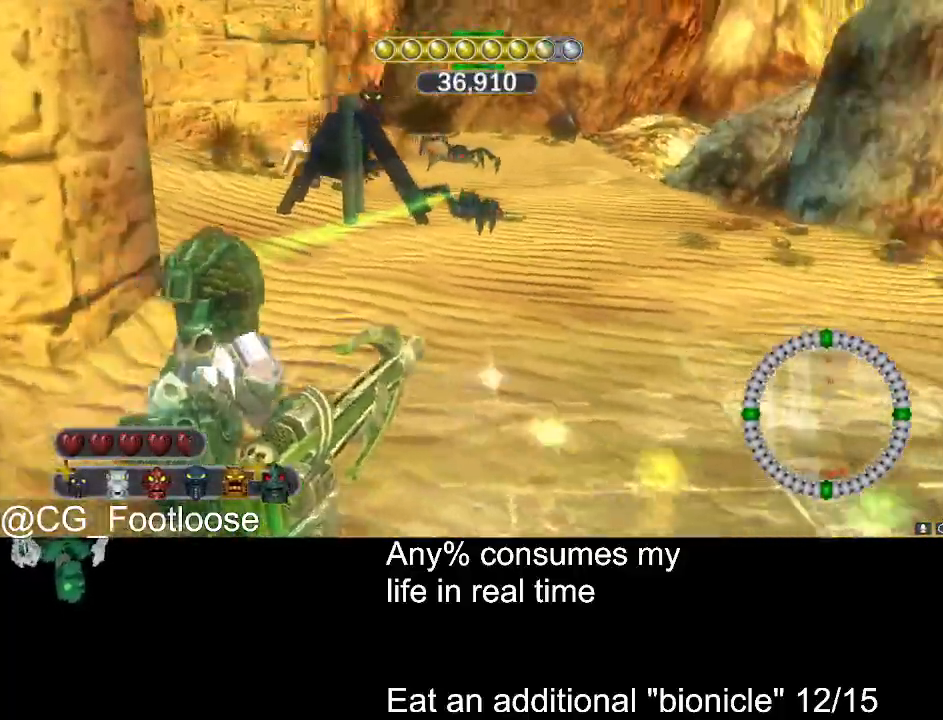
{"keys": ["d", "w"], "mouse": [], "events": [[133, "mouse_left", "down"], [183, "w", "up"], [283, "mouse_left", "up"], [416, "w", "down"]]}
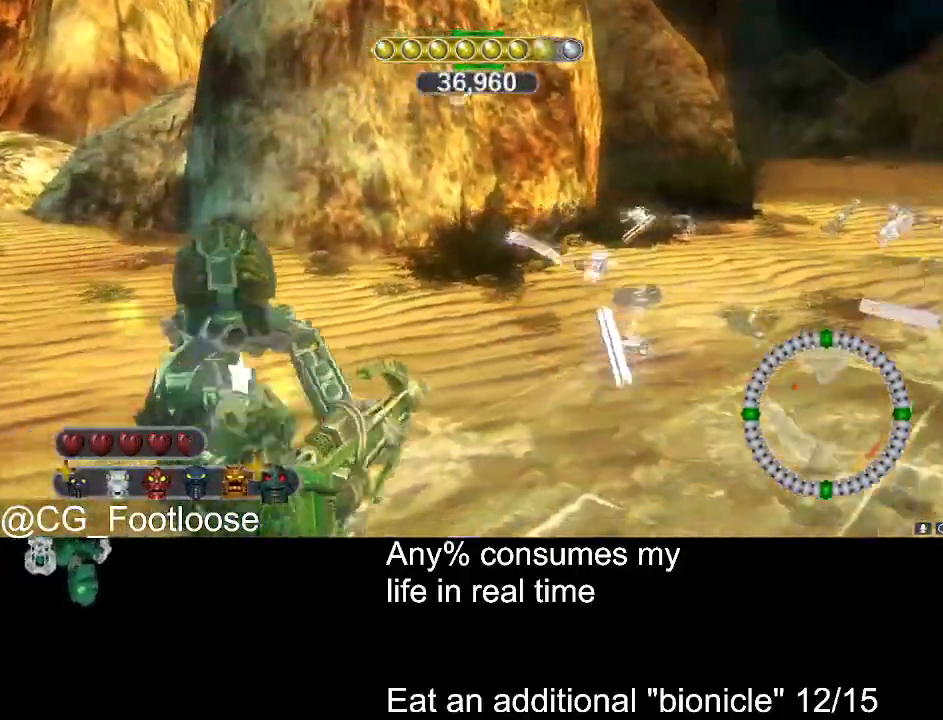
{"keys": ["d", "s"], "mouse": [], "events": [[200, "w", "up"], [383, "s", "down"], [433, "mouse_wheel_up", "down"], [483, "mouse_wheel_up", "up"]]}
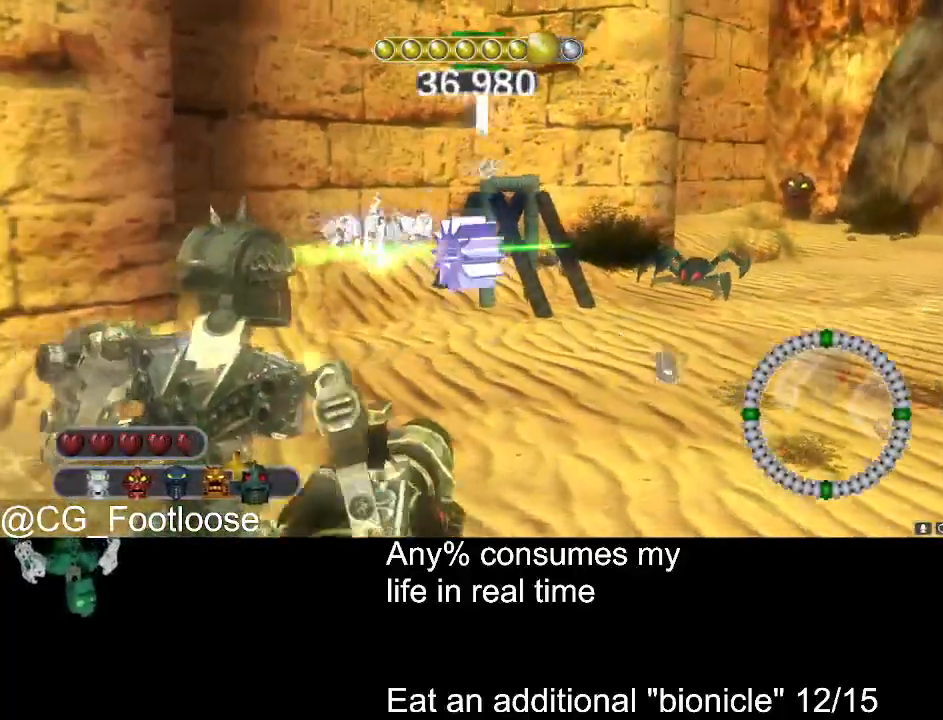
{"keys": ["a", "s"], "mouse": [], "events": [[266, "mouse_left", "down"], [350, "mouse_left", "up"], [400, "d", "up"], [450, "a", "down"]]}
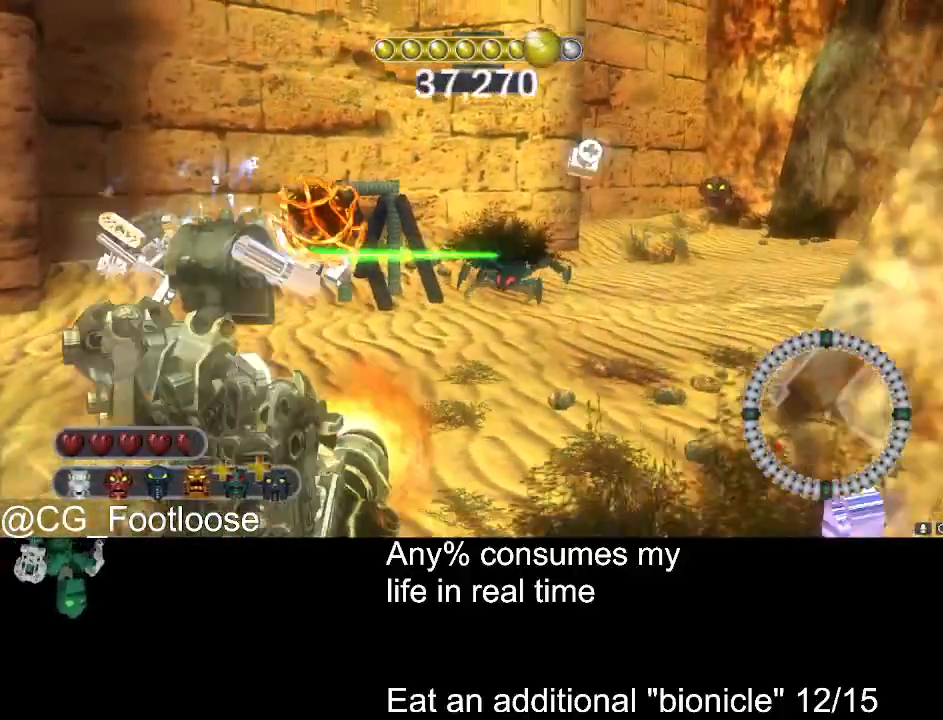
{"keys": ["w"], "mouse": ["left"], "events": [[50, "s", "up"], [183, "w", "down"], [233, "mouse_left", "down"], [316, "mouse_left", "up"], [416, "a", "up"], [416, "mouse_left", "down"]]}
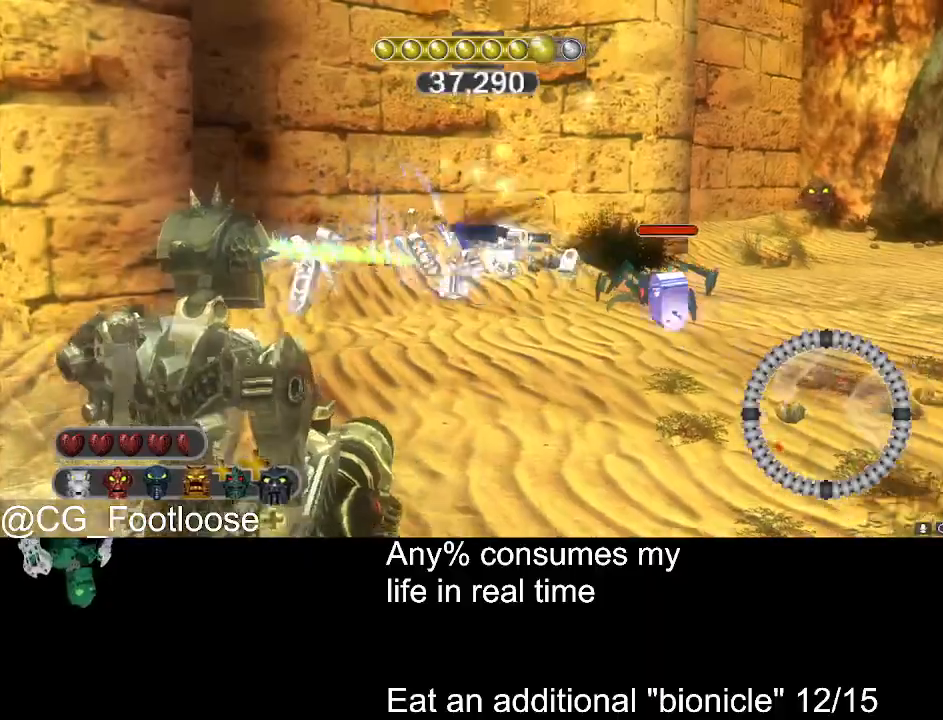
{"keys": ["a", "w"], "mouse": [], "events": [[16, "mouse_left", "up"], [66, "d", "down"], [66, "mouse_left", "down"], [200, "mouse_left", "up"], [300, "d", "up"], [433, "mouse_wheel_down", "down"], [483, "a", "down"], [483, "mouse_wheel_down", "up"]]}
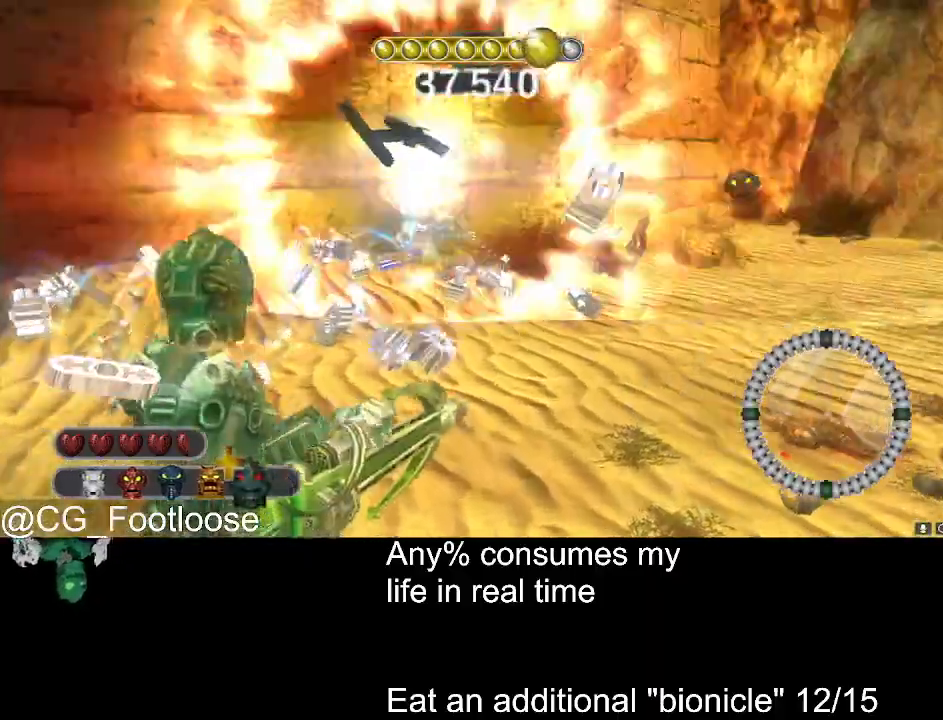
{"keys": ["a", "w"], "mouse": [], "events": []}
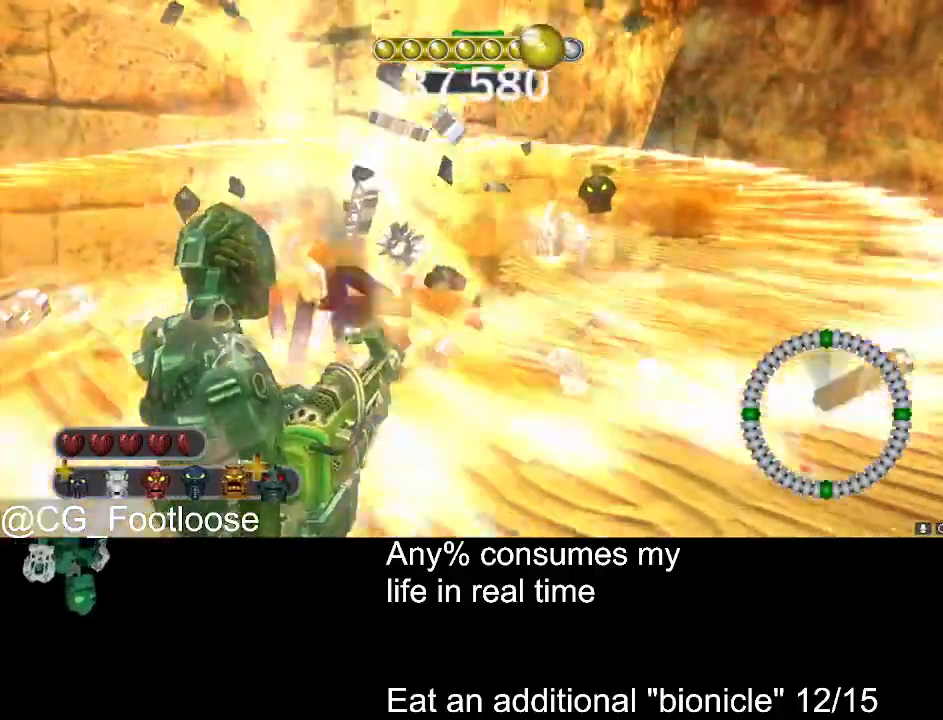
{"keys": ["d", "w"], "mouse": [], "events": [[283, "a", "up"], [283, "d", "down"]]}
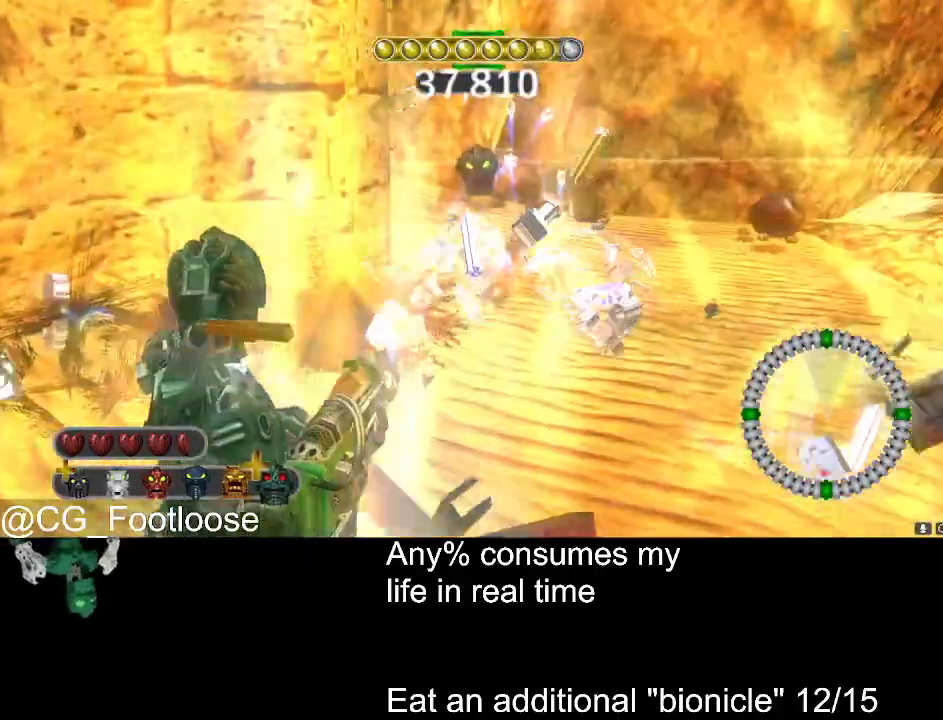
{"keys": ["d", "w"], "mouse": [], "events": []}
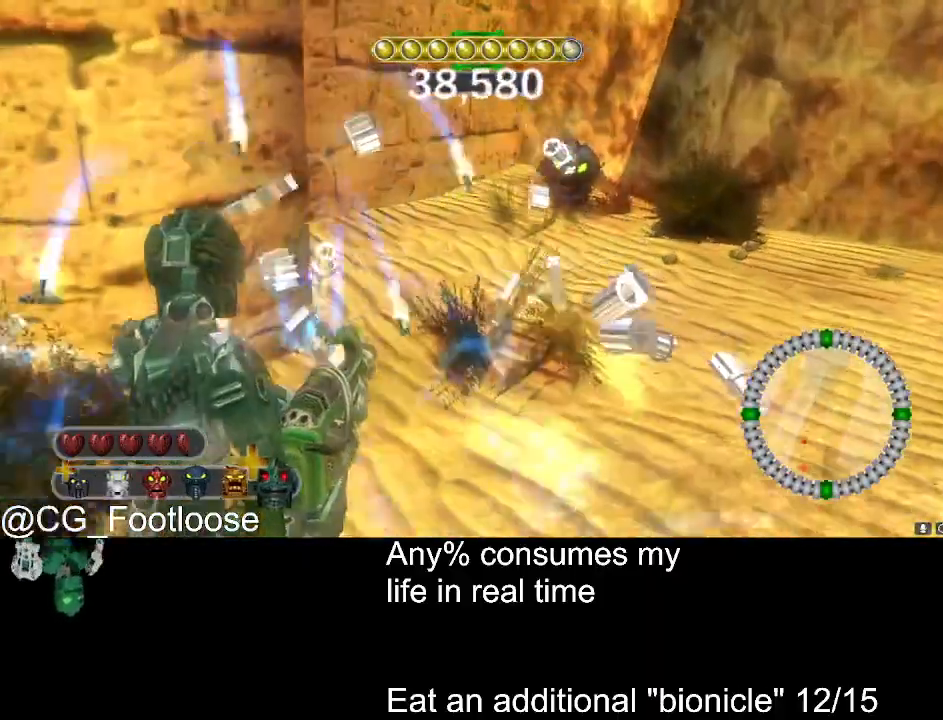
{"keys": ["a", "w"], "mouse": [], "events": [[316, "a", "down"], [316, "d", "up"]]}
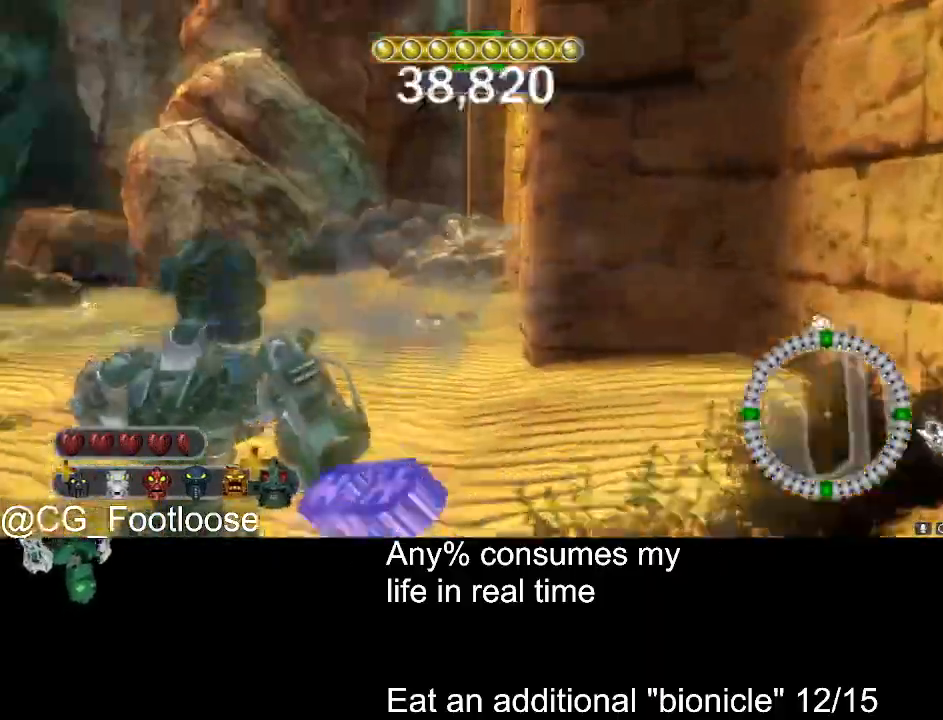
{"keys": ["d", "w"], "mouse": [], "events": [[50, "a", "up"], [83, "d", "down"]]}
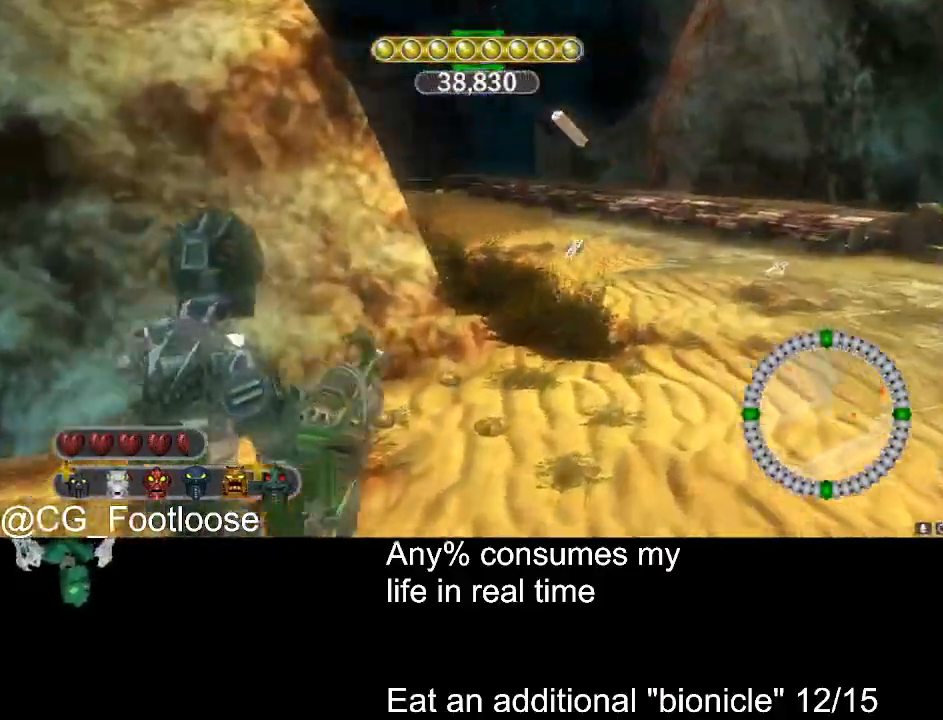
{"keys": ["a", "d", "w"], "mouse": [], "events": [[433, "a", "down"]]}
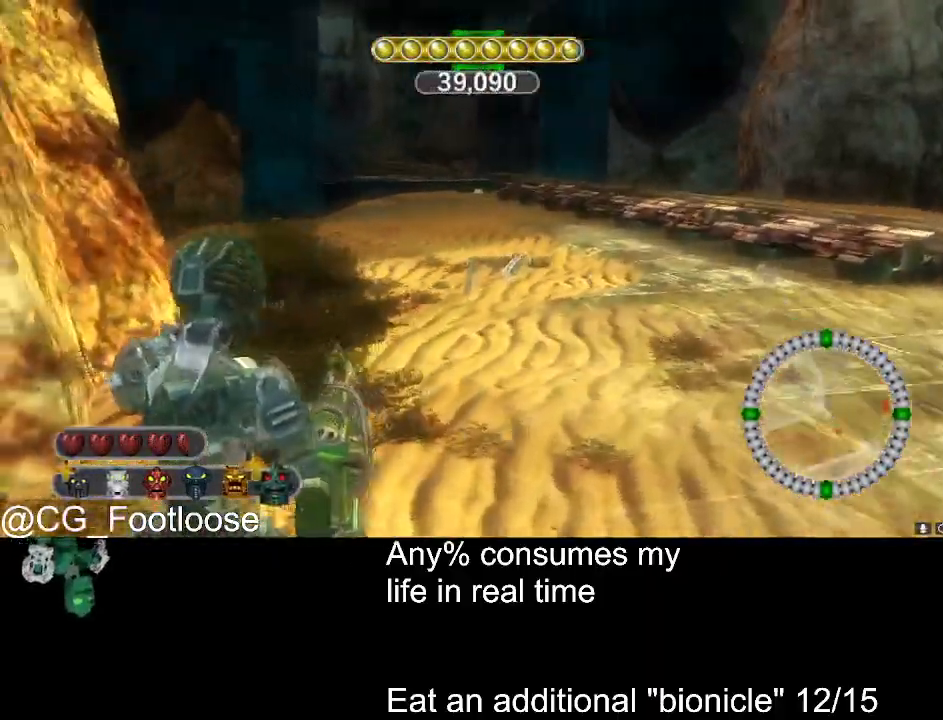
{"keys": ["d", "w"], "mouse": [], "events": [[66, "a", "up"]]}